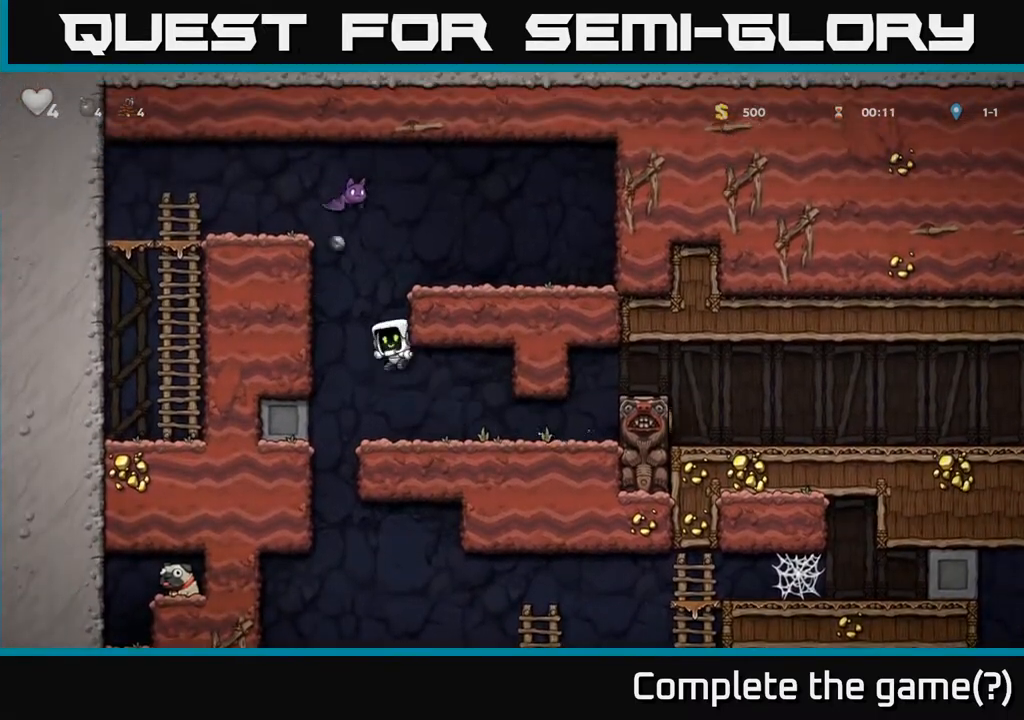
Gameplay with a controller (Xbox layout); each line is a JSON object with the inputs held at the frame after it. "events" lists button and stick changes between this image and that frame as [ms after this image, input, new state], when the widget could be followed in between.
{"buttons": ["DPAD_RIGHT"], "left_stick": "center", "right_stick": "center", "events": [[117, "DPAD_RIGHT", "up"], [317, "DPAD_RIGHT", "down"]]}
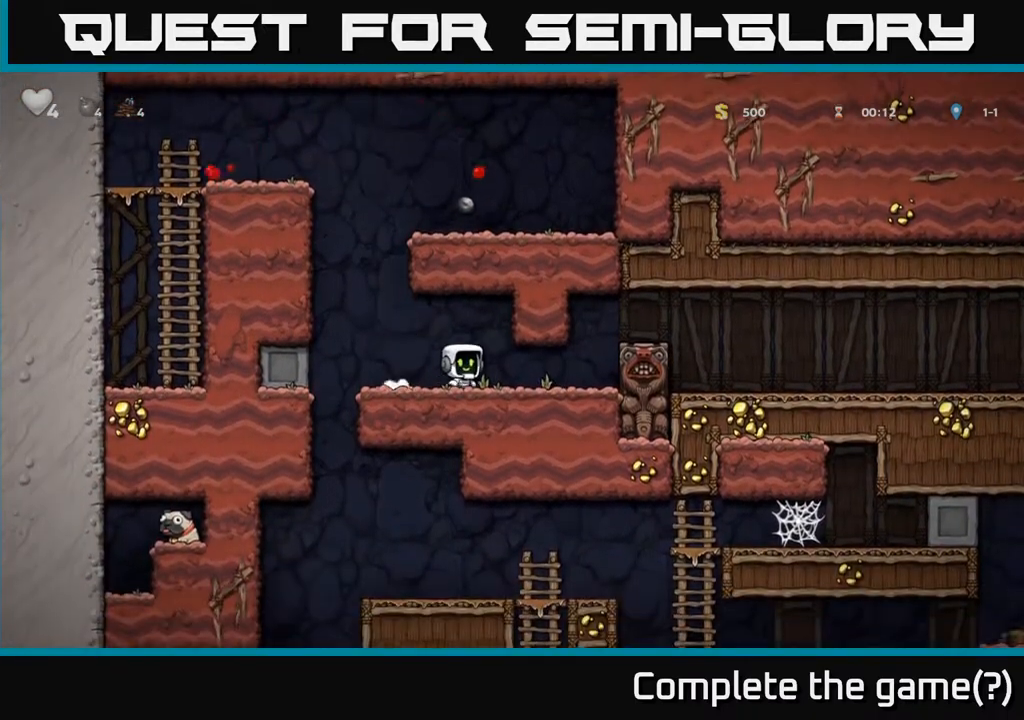
{"buttons": ["DPAD_LEFT"], "left_stick": "center", "right_stick": "center", "events": [[50, "DPAD_RIGHT", "up"], [300, "DPAD_LEFT", "down"]]}
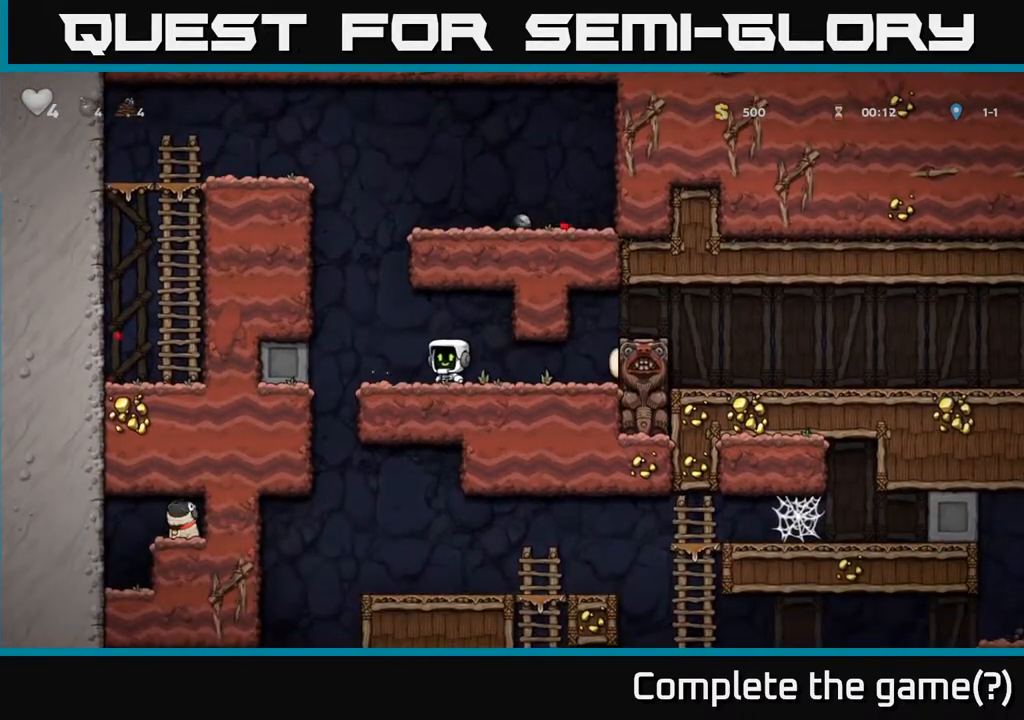
{"buttons": ["DPAD_RIGHT"], "left_stick": "center", "right_stick": "center", "events": [[300, "DPAD_LEFT", "up"], [317, "DPAD_RIGHT", "down"]]}
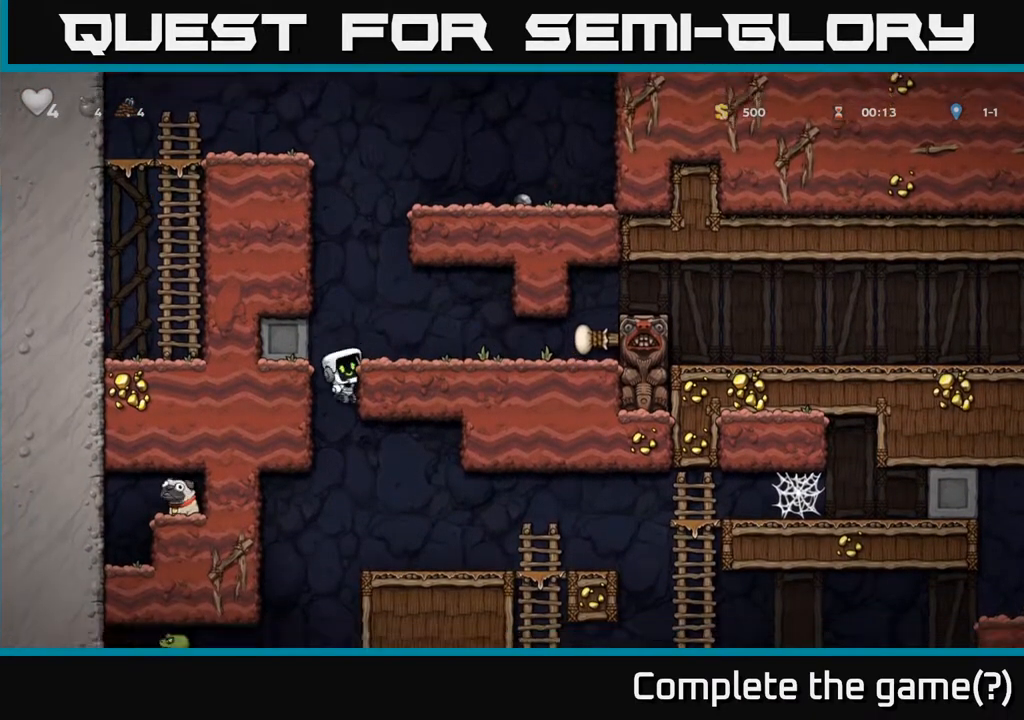
{"buttons": [], "left_stick": "center", "right_stick": "center", "events": [[17, "DPAD_DOWN", "down"], [50, "DPAD_RIGHT", "up"], [83, "A", "down"], [200, "A", "up"], [217, "DPAD_DOWN", "up"], [267, "DPAD_RIGHT", "down"], [417, "DPAD_RIGHT", "up"]]}
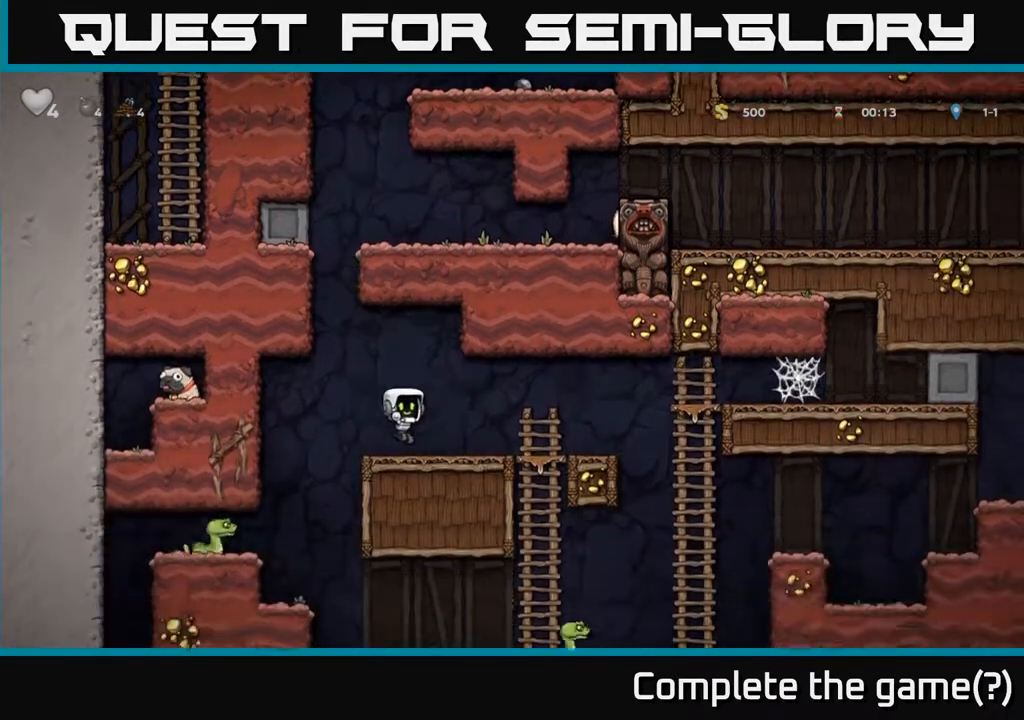
{"buttons": ["DPAD_LEFT"], "left_stick": "center", "right_stick": "center", "events": [[250, "DPAD_LEFT", "down"]]}
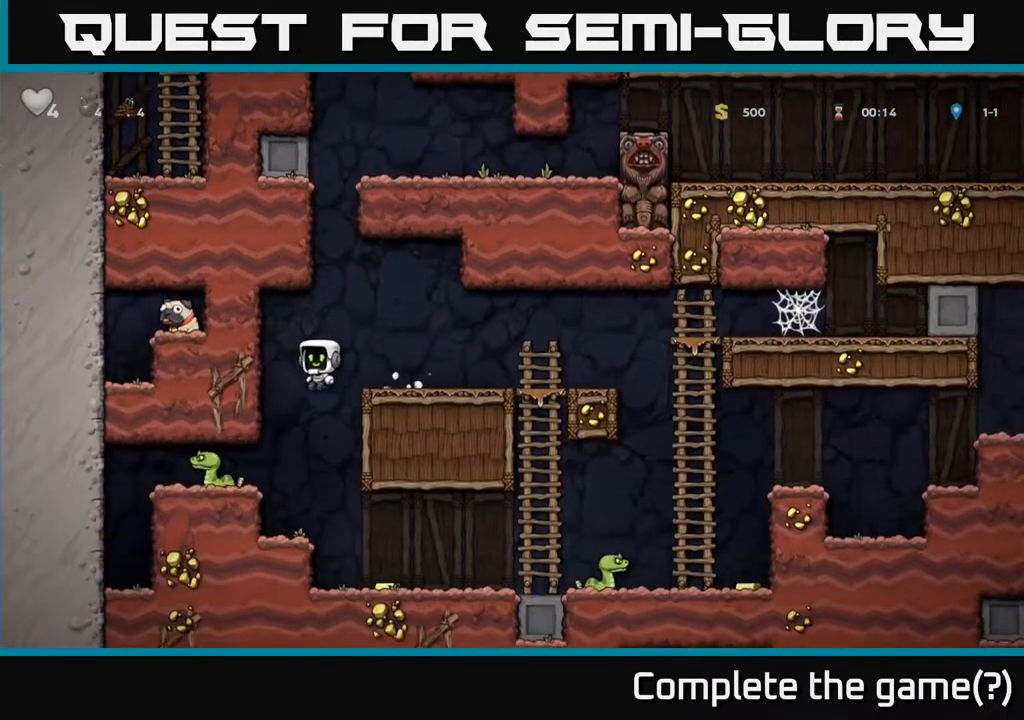
{"buttons": [], "left_stick": "center", "right_stick": "center", "events": [[33, "X", "down"], [133, "X", "up"], [283, "DPAD_LEFT", "up"]]}
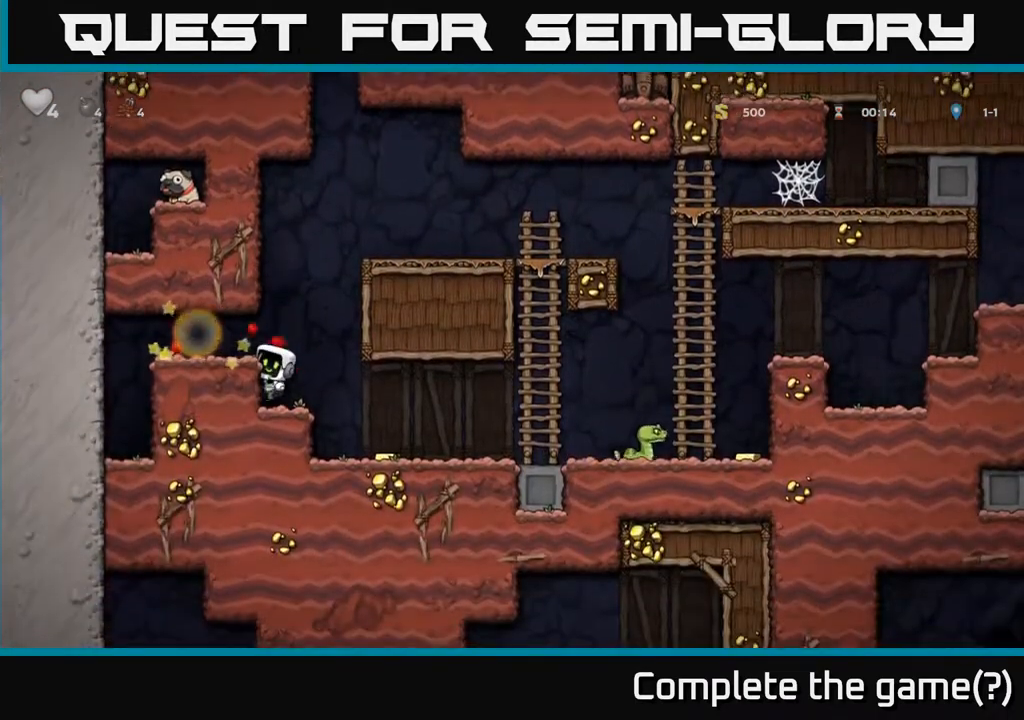
{"buttons": ["DPAD_RIGHT"], "left_stick": "center", "right_stick": "center", "events": [[233, "A", "down"], [350, "DPAD_RIGHT", "down"], [383, "A", "up"]]}
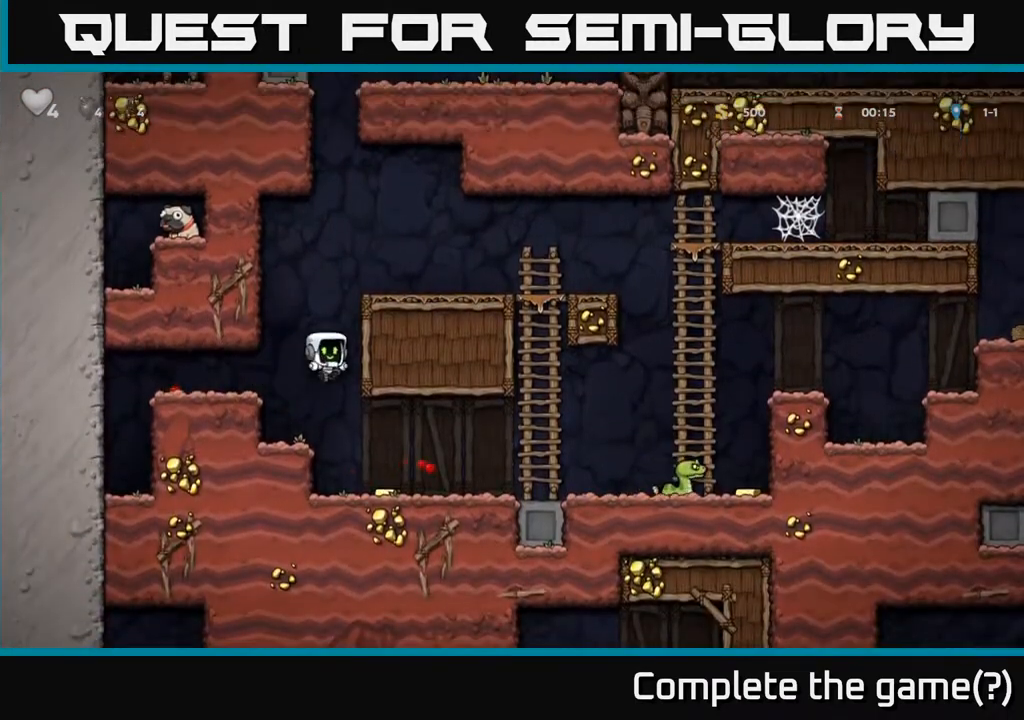
{"buttons": ["DPAD_RIGHT"], "left_stick": "center", "right_stick": "center", "events": [[17, "DPAD_RIGHT", "up"], [233, "DPAD_RIGHT", "down"]]}
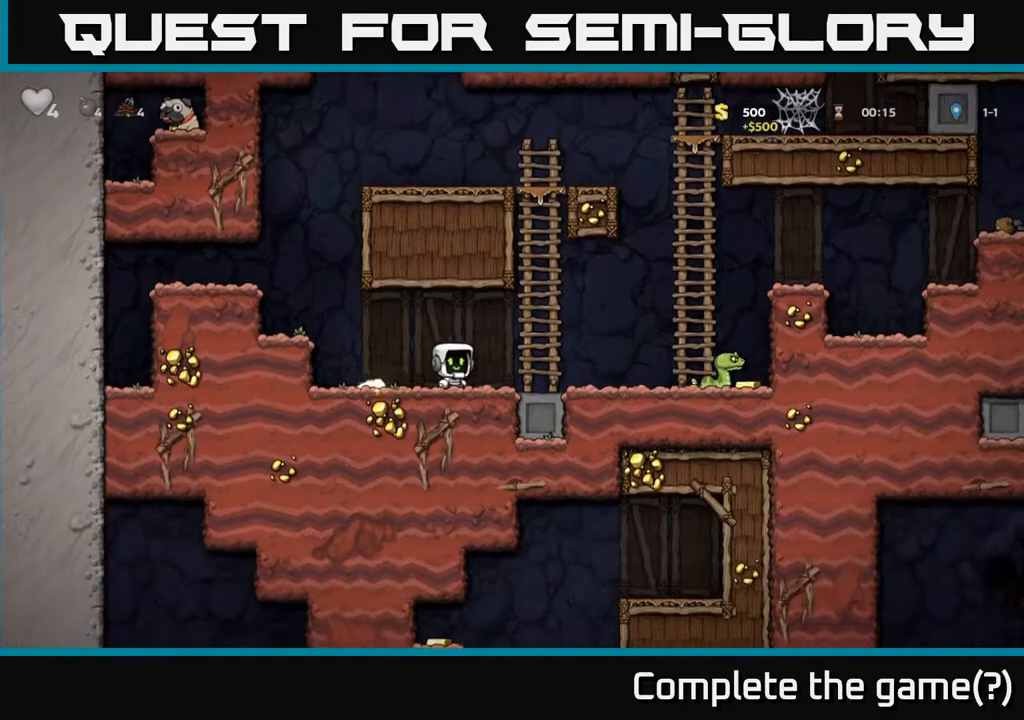
{"buttons": [], "left_stick": "center", "right_stick": "center", "events": [[300, "X", "down"], [483, "X", "up"], [500, "DPAD_RIGHT", "up"]]}
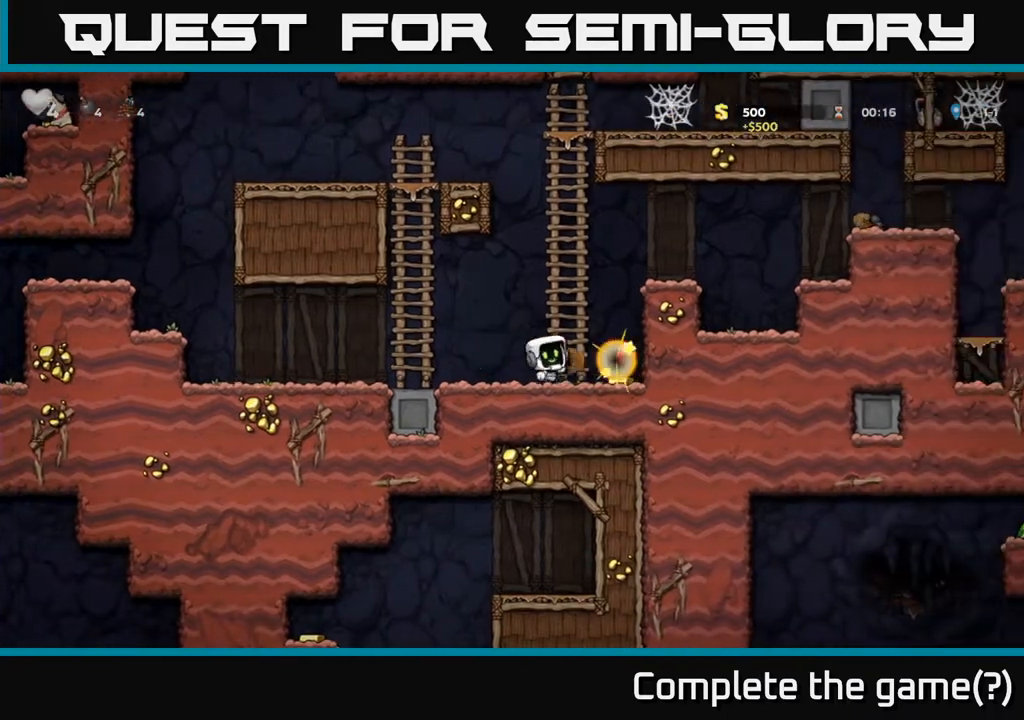
{"buttons": ["DPAD_RIGHT"], "left_stick": "center", "right_stick": "center", "events": [[17, "DPAD_LEFT", "down"], [233, "DPAD_LEFT", "up"], [400, "DPAD_RIGHT", "down"]]}
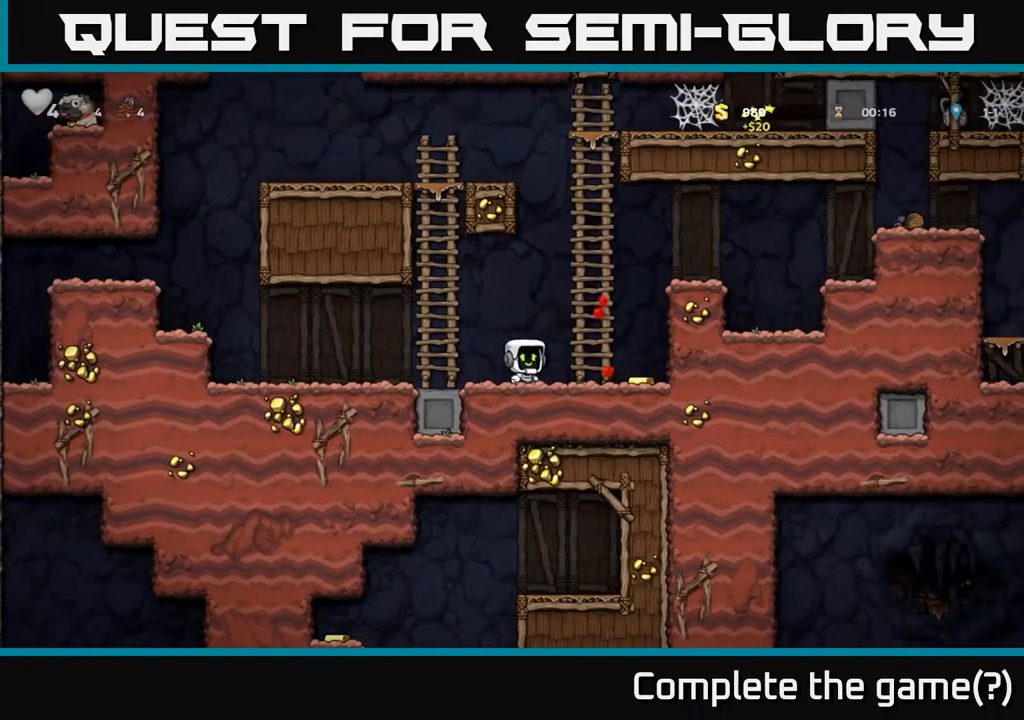
{"buttons": ["A", "DPAD_UP", "DPAD_LEFT"], "left_stick": "center", "right_stick": "center", "events": [[267, "DPAD_RIGHT", "up"], [300, "A", "down"], [317, "DPAD_LEFT", "down"], [383, "DPAD_UP", "down"]]}
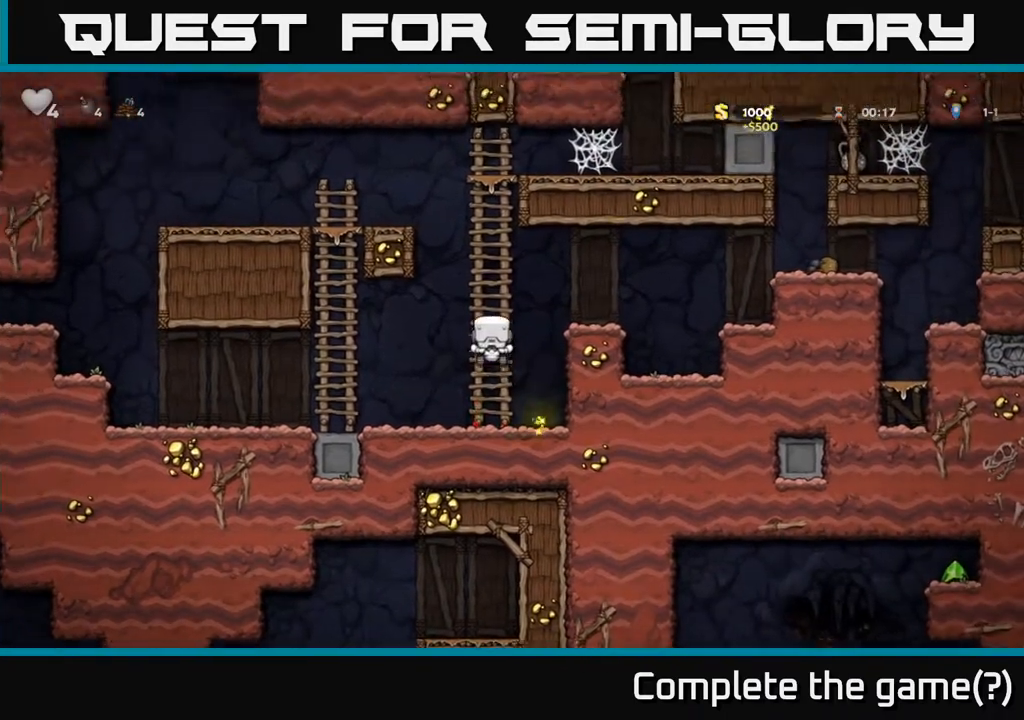
{"buttons": ["DPAD_UP"], "left_stick": "center", "right_stick": "center", "events": [[17, "DPAD_LEFT", "up"], [50, "A", "up"]]}
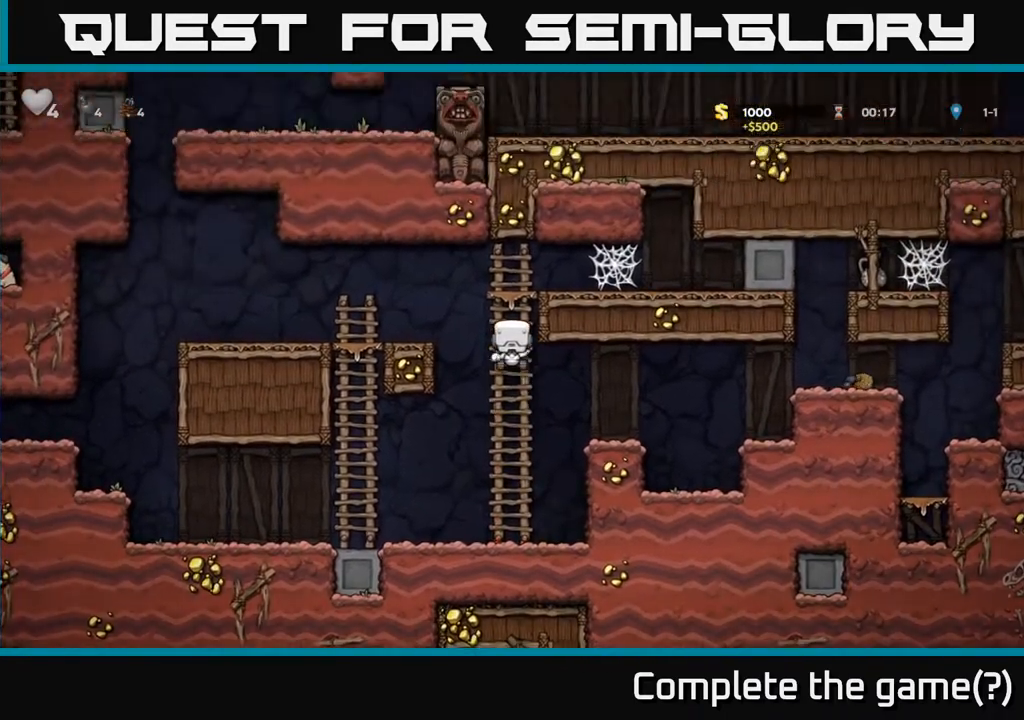
{"buttons": ["DPAD_RIGHT"], "left_stick": "center", "right_stick": "center", "events": [[200, "A", "down"], [233, "DPAD_RIGHT", "down"], [283, "DPAD_UP", "up"], [417, "A", "up"]]}
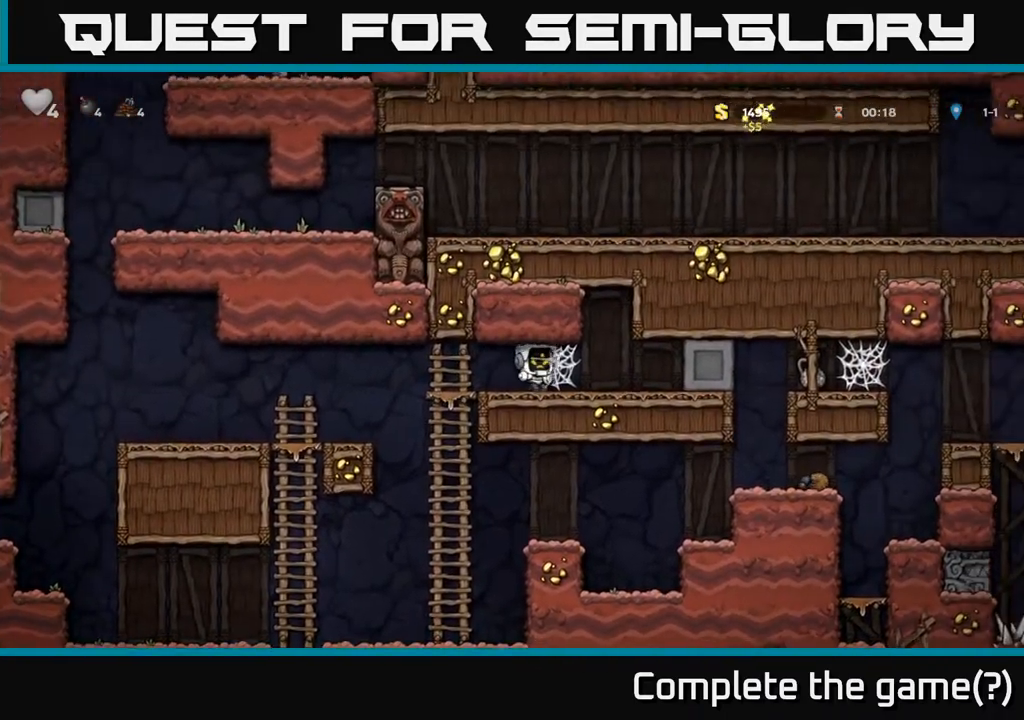
{"buttons": ["DPAD_RIGHT"], "left_stick": "center", "right_stick": "center", "events": [[50, "A", "down"], [117, "A", "up"], [367, "A", "down"], [433, "A", "up"]]}
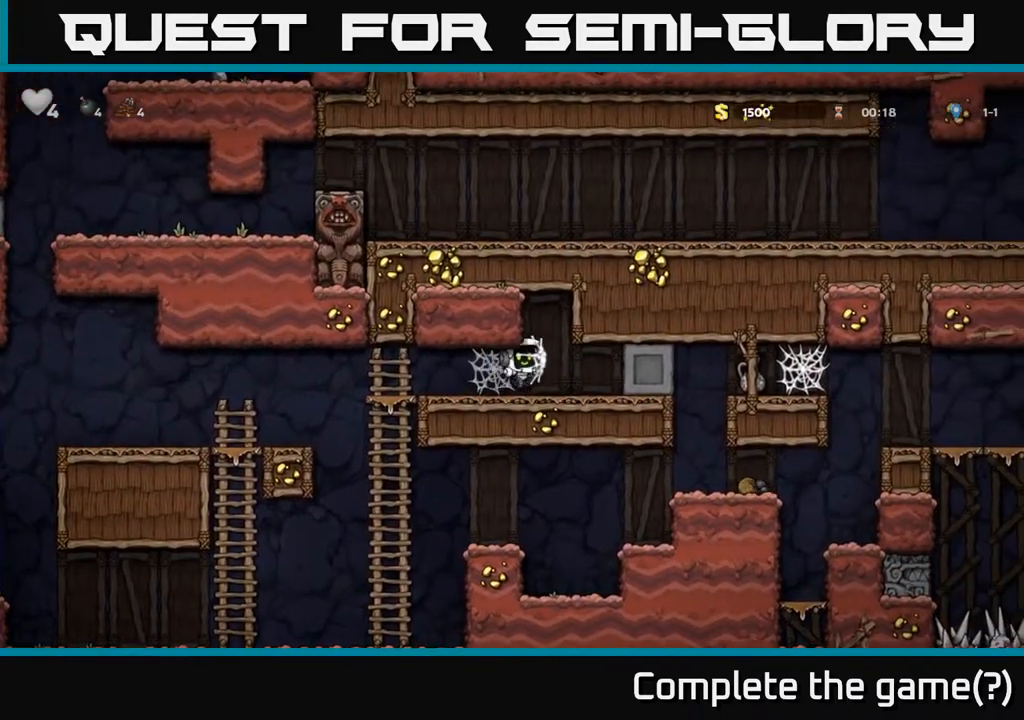
{"buttons": ["DPAD_RIGHT"], "left_stick": "center", "right_stick": "center", "events": [[17, "A", "down"], [117, "A", "up"]]}
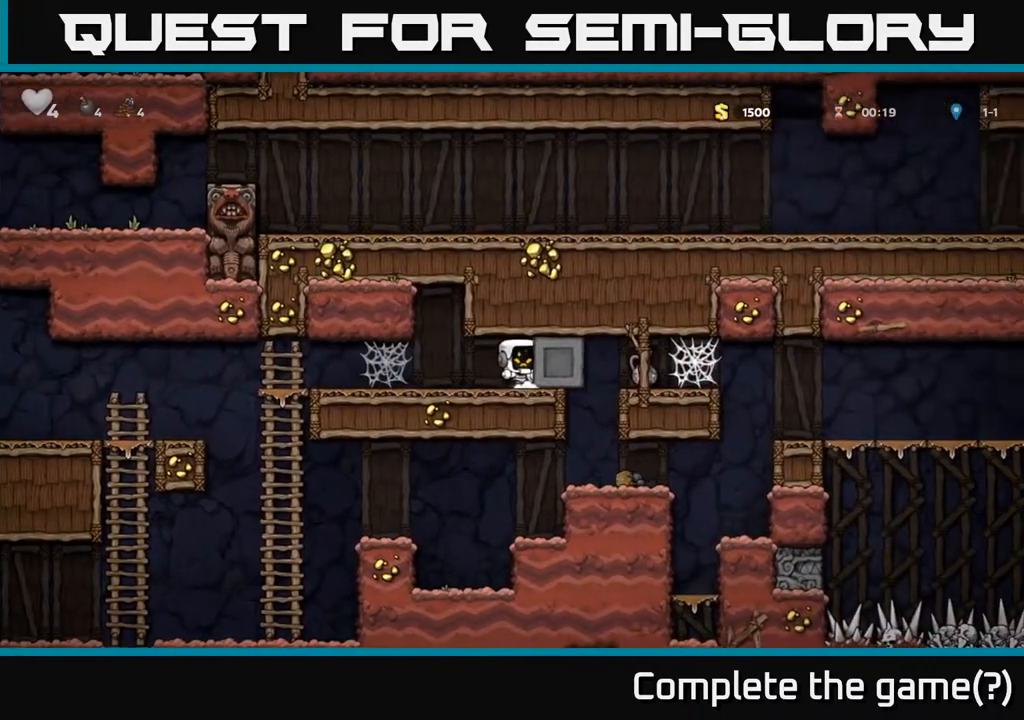
{"buttons": ["DPAD_RIGHT"], "left_stick": "center", "right_stick": "center", "events": []}
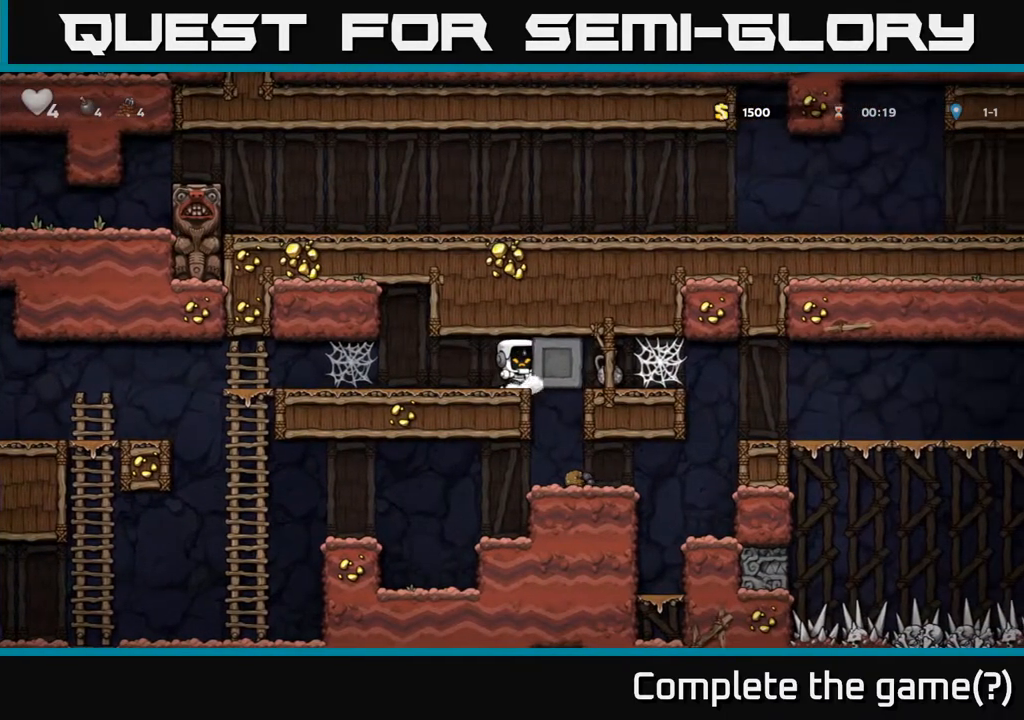
{"buttons": [], "left_stick": "center", "right_stick": "center", "events": [[117, "DPAD_RIGHT", "up"], [333, "DPAD_RIGHT", "down"], [350, "X", "down"], [417, "DPAD_RIGHT", "up"], [450, "X", "up"]]}
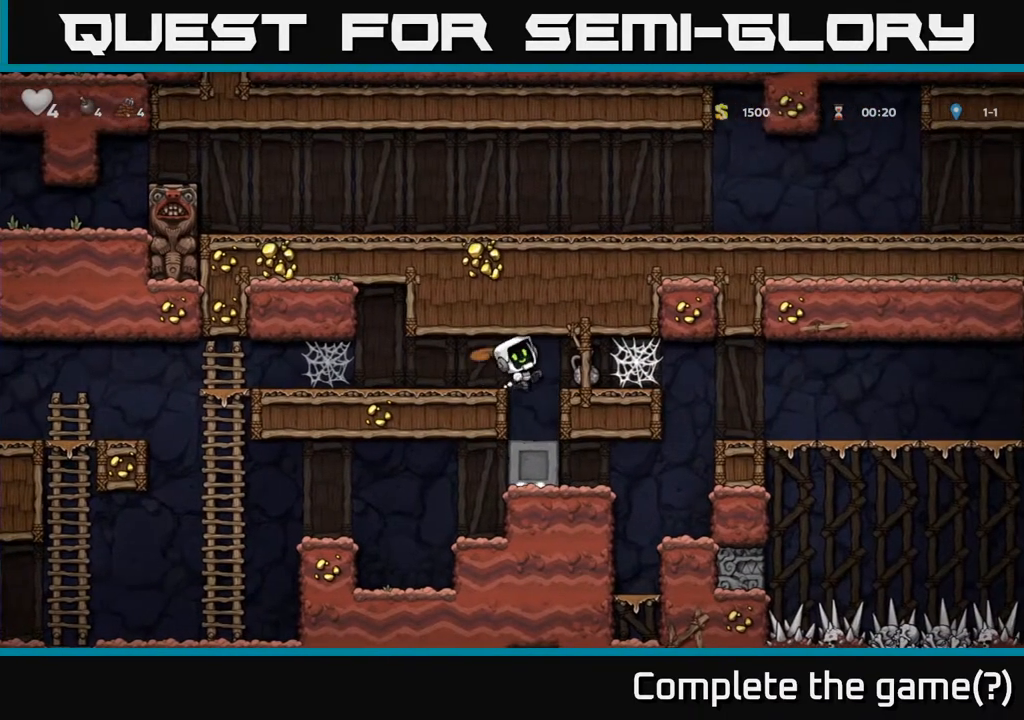
{"buttons": ["A", "DPAD_RIGHT"], "left_stick": "center", "right_stick": "center", "events": [[433, "A", "down"], [483, "DPAD_RIGHT", "down"]]}
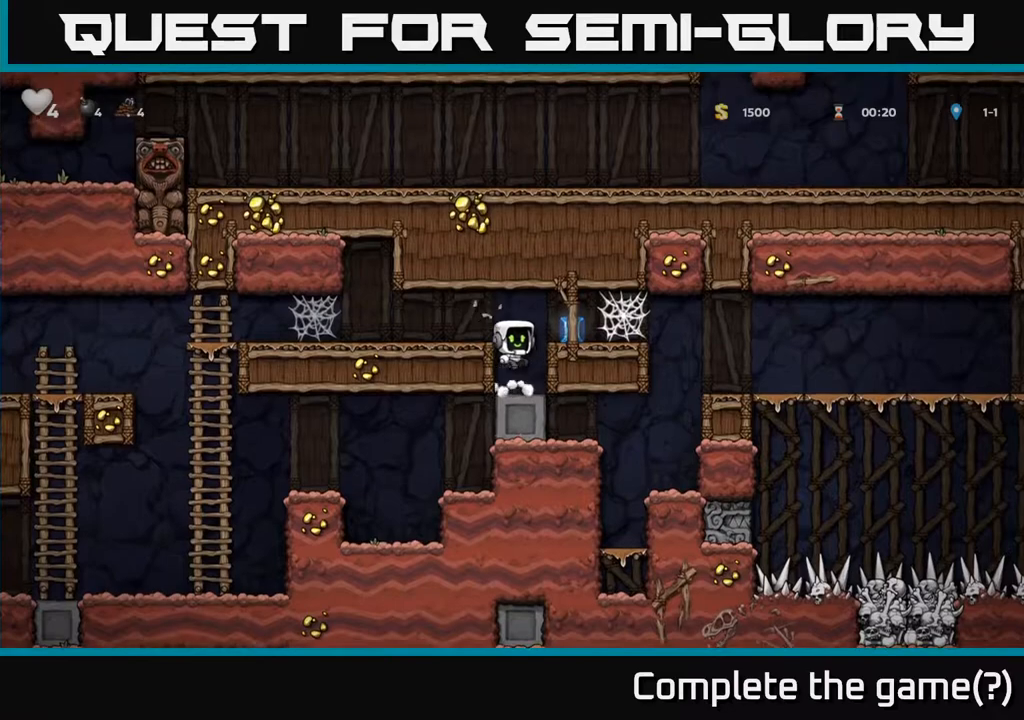
{"buttons": ["A", "DPAD_RIGHT"], "left_stick": "center", "right_stick": "center", "events": [[83, "A", "up"], [333, "A", "down"], [417, "A", "up"], [500, "A", "down"]]}
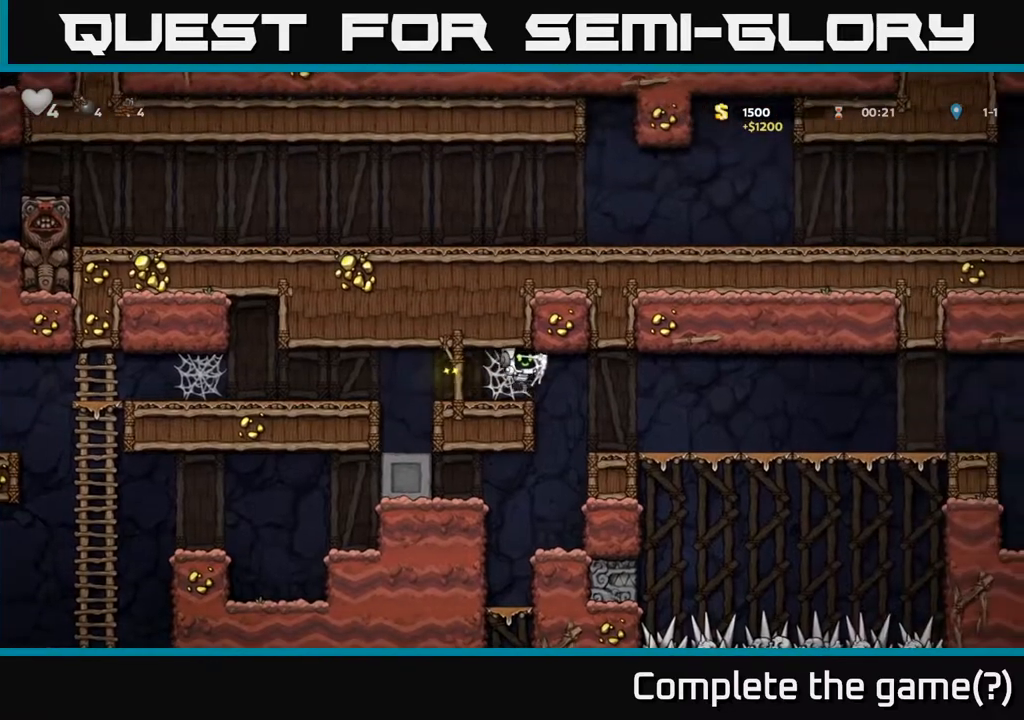
{"buttons": ["DPAD_RIGHT"], "left_stick": "center", "right_stick": "center", "events": [[50, "A", "up"], [150, "A", "down"], [217, "A", "up"], [300, "A", "down"], [400, "A", "up"]]}
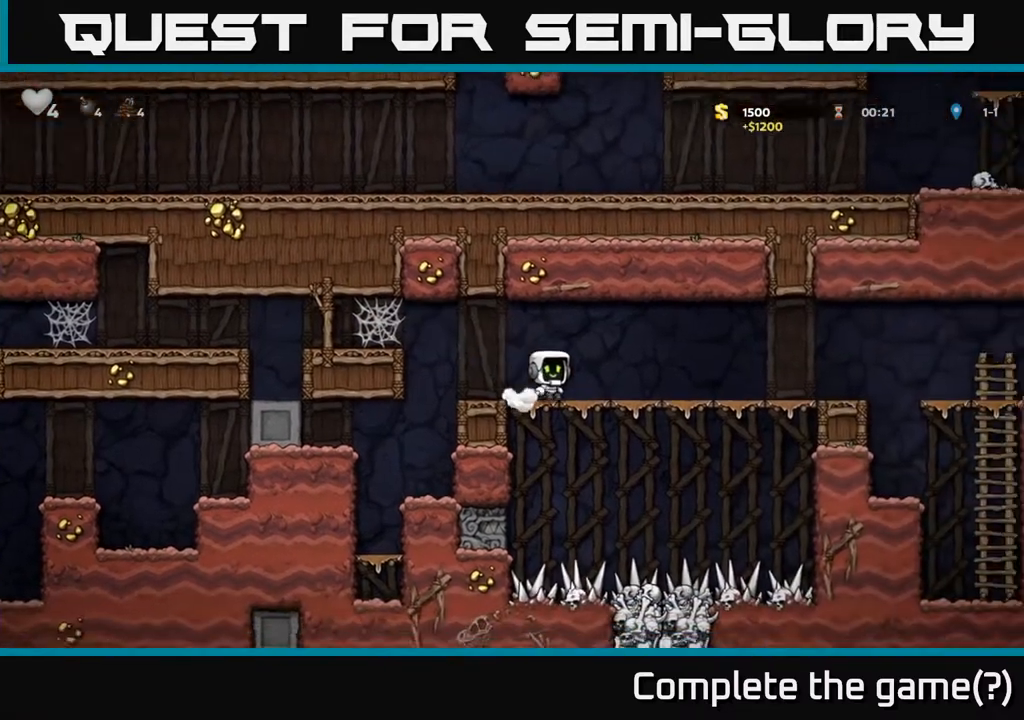
{"buttons": [], "left_stick": "center", "right_stick": "center", "events": [[50, "DPAD_RIGHT", "up"]]}
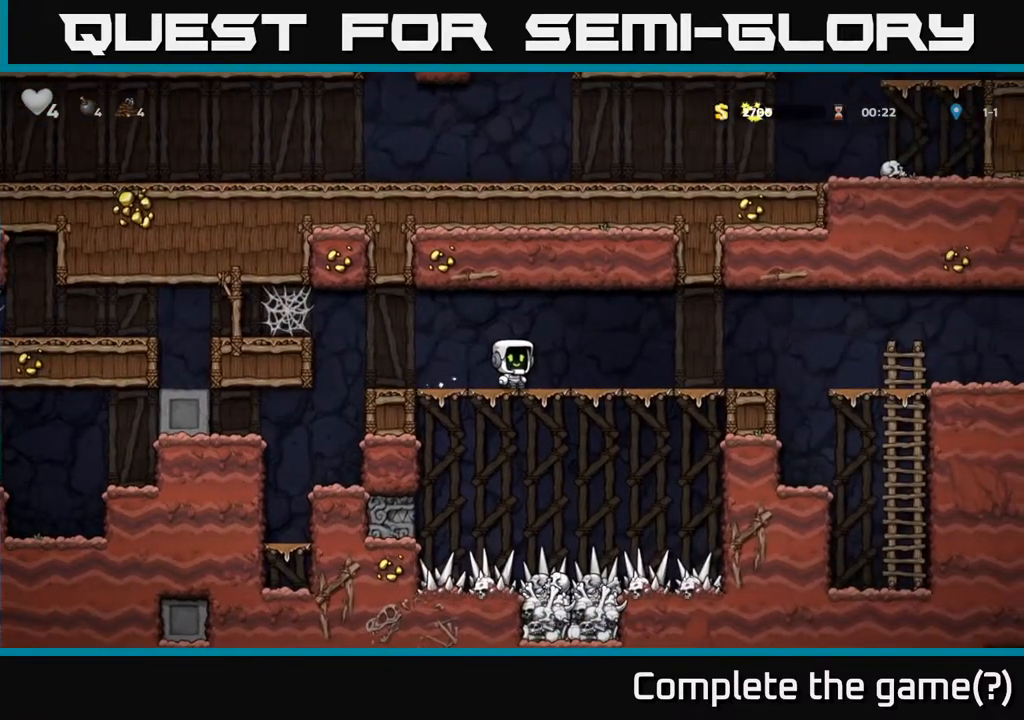
{"buttons": [], "left_stick": "center", "right_stick": "center", "events": []}
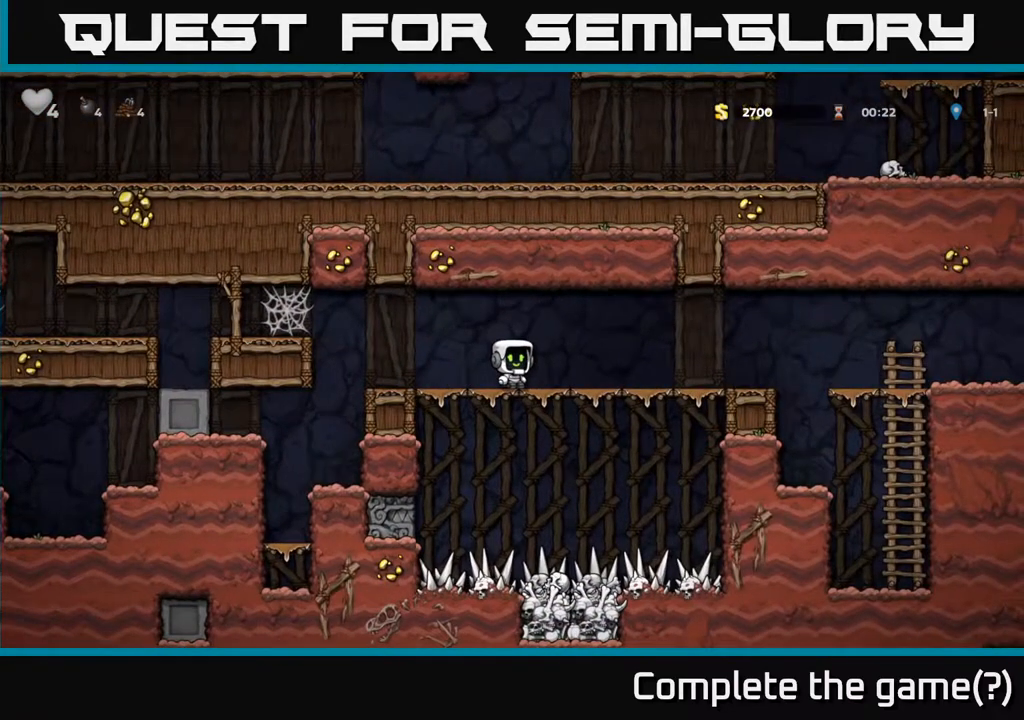
{"buttons": [], "left_stick": "center", "right_stick": "center", "events": []}
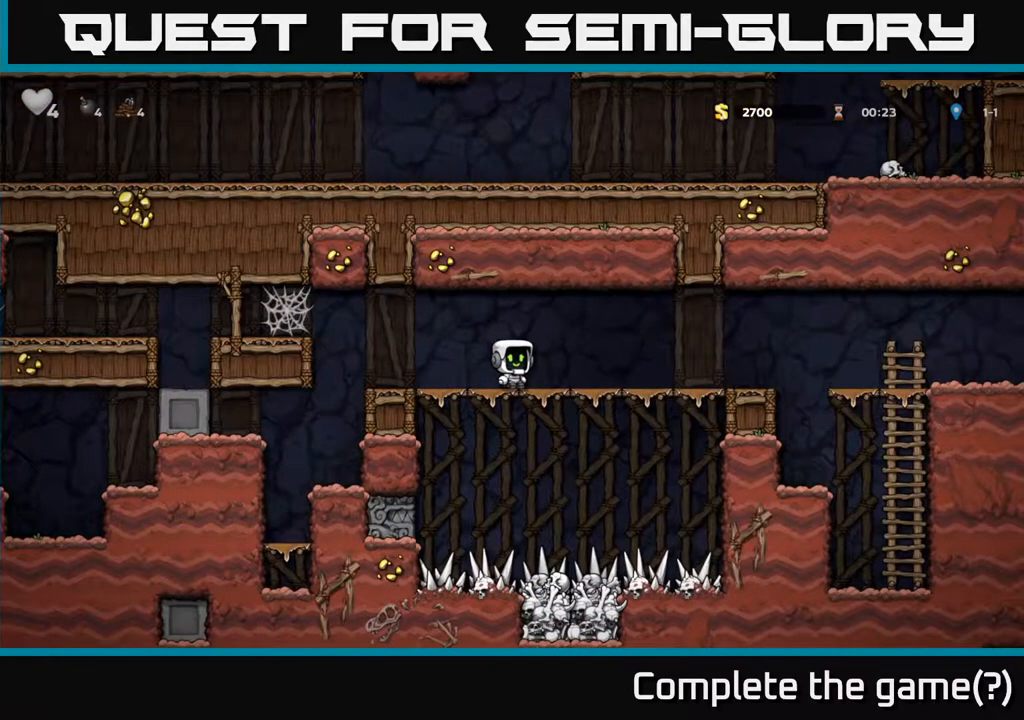
{"buttons": [], "left_stick": "center", "right_stick": "center", "events": [[117, "DPAD_RIGHT", "down"], [167, "DPAD_RIGHT", "up"]]}
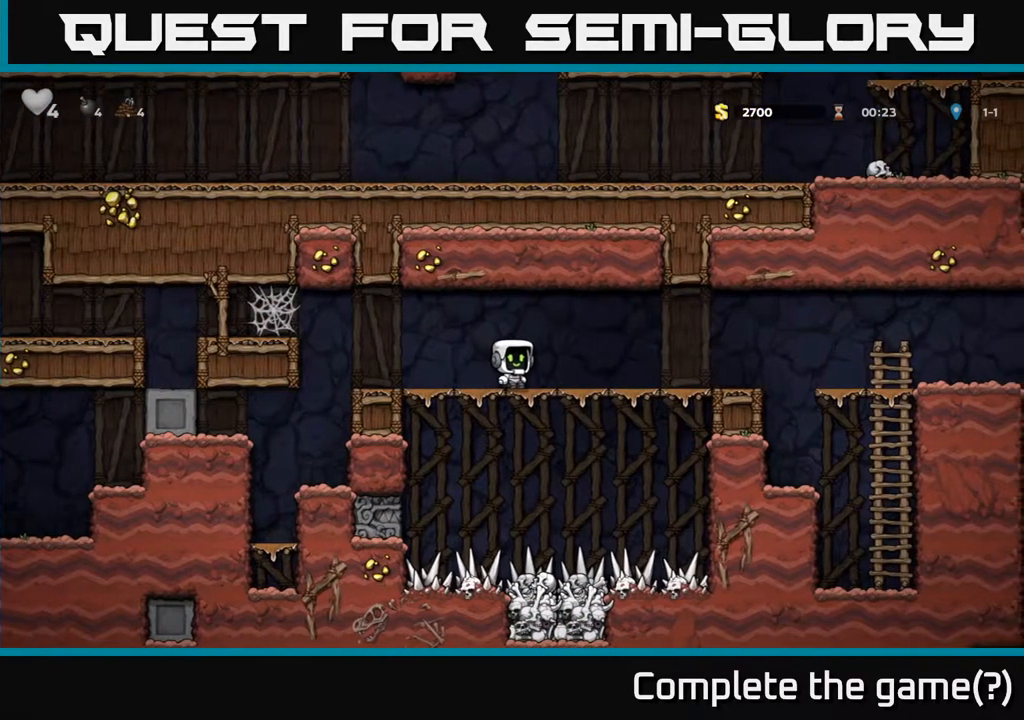
{"buttons": ["DPAD_RIGHT"], "left_stick": "center", "right_stick": "center", "events": [[117, "DPAD_RIGHT", "down"]]}
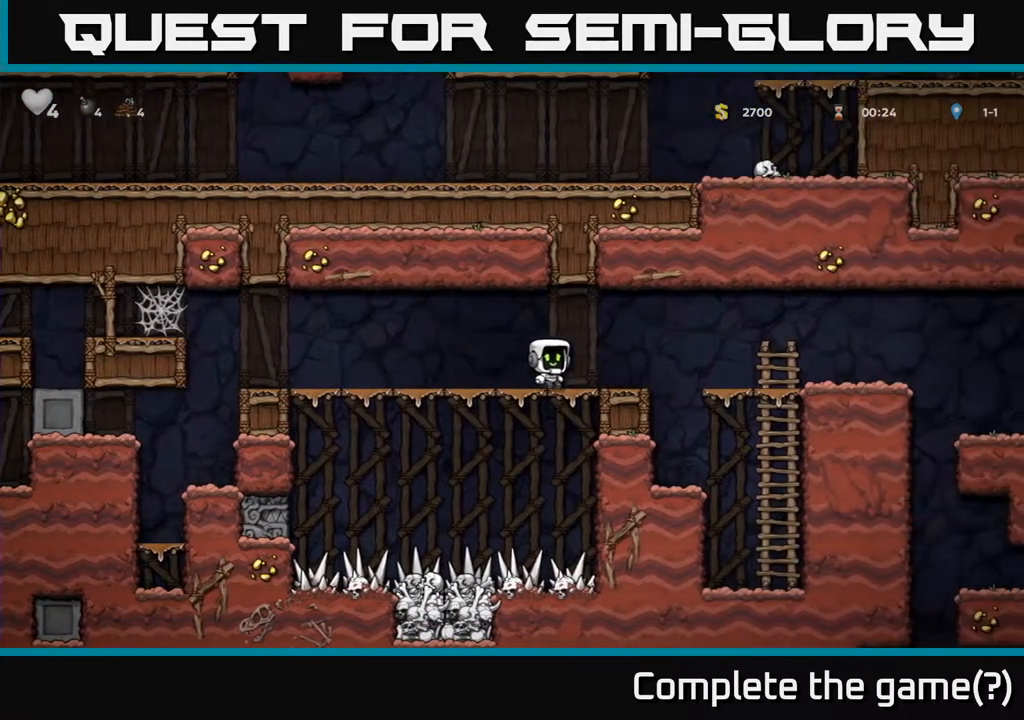
{"buttons": ["DPAD_RIGHT"], "left_stick": "center", "right_stick": "center", "events": [[150, "A", "down"], [250, "A", "up"]]}